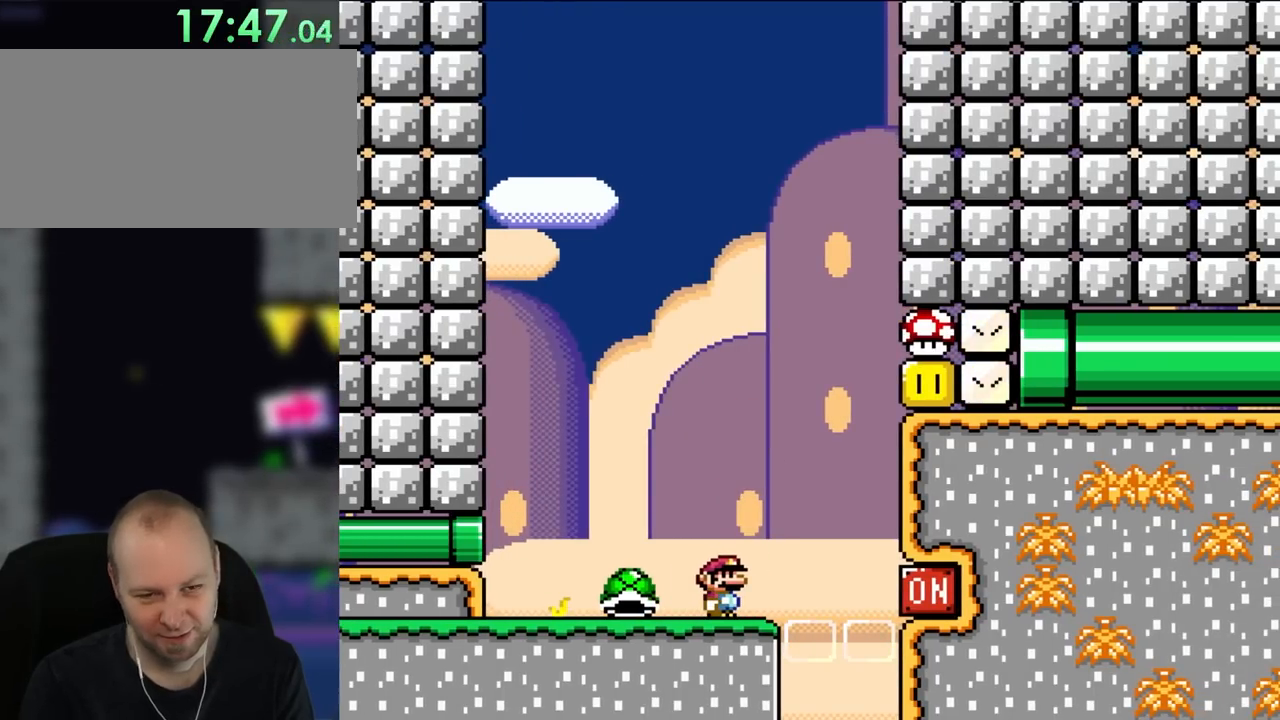
Gameplay with a controller (Nintendo layout); each line is a JSON object with the inputs held at the frame after it. "events" lists button and stick changes between this image and that frame as [ms after this image, input, new state], when the widget could be followed in between. Not read: A B L3 R3.
{"buttons": [], "events": []}
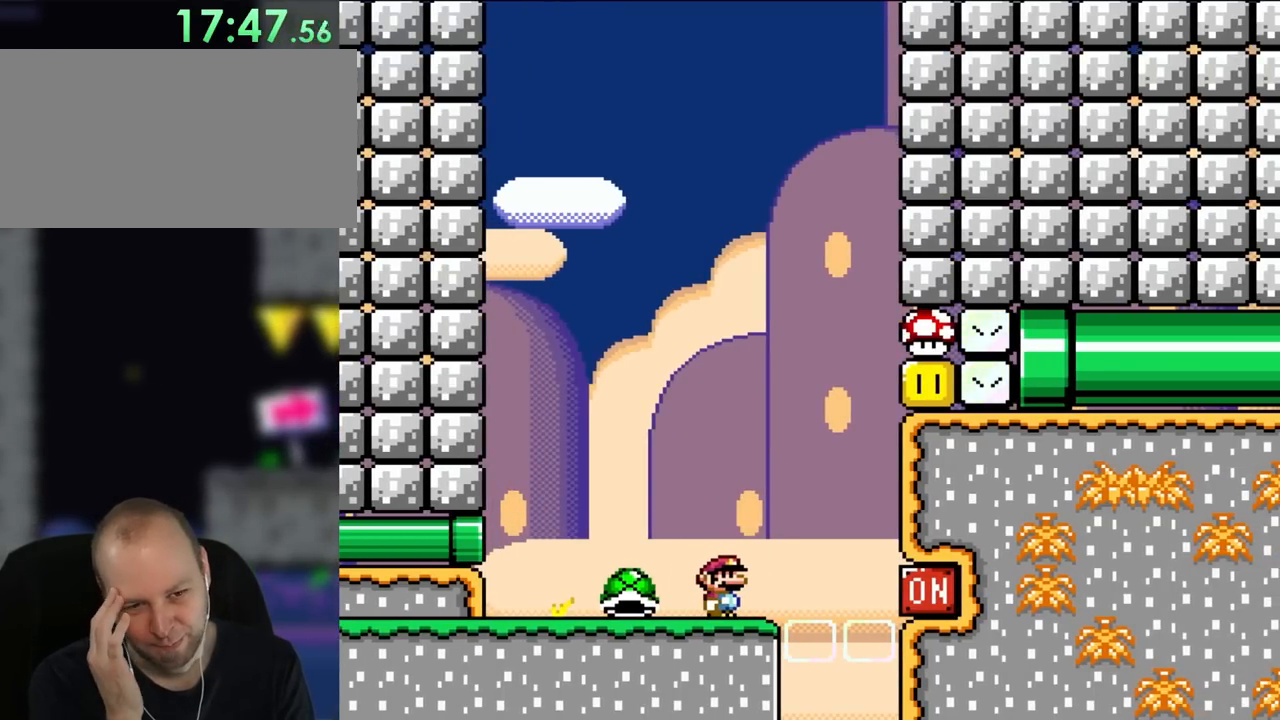
{"buttons": [], "events": []}
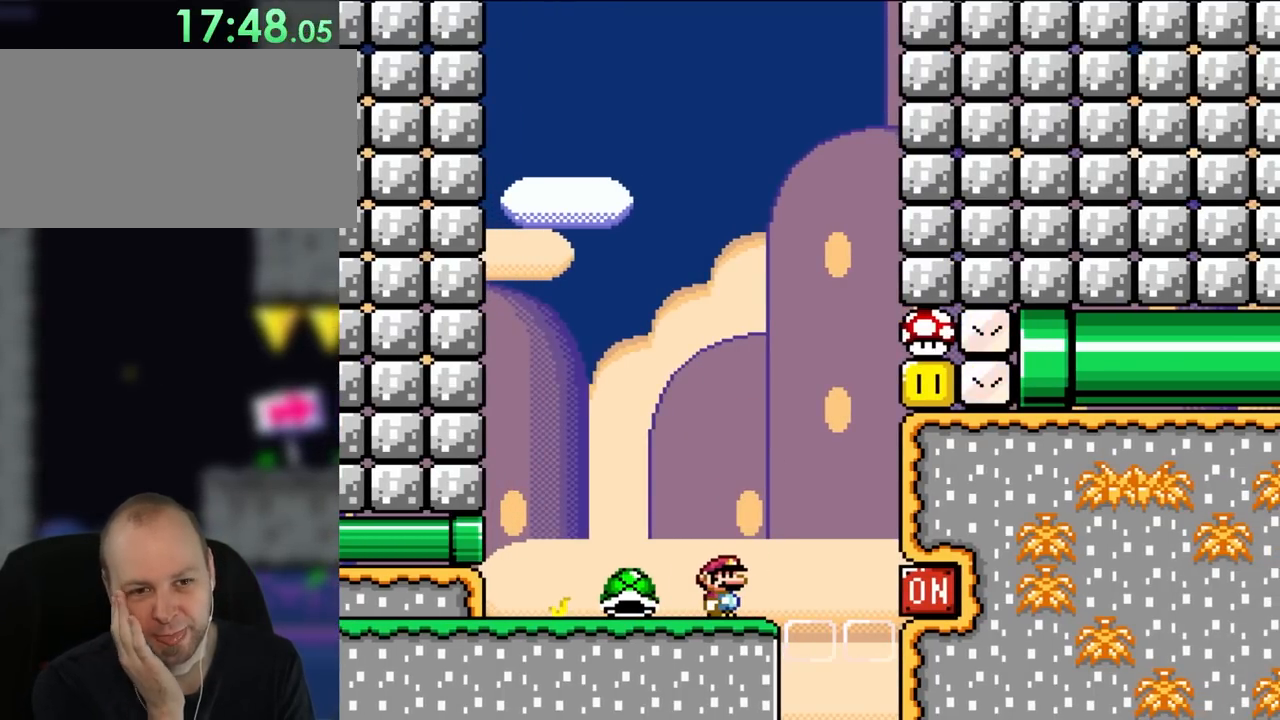
{"buttons": [], "events": []}
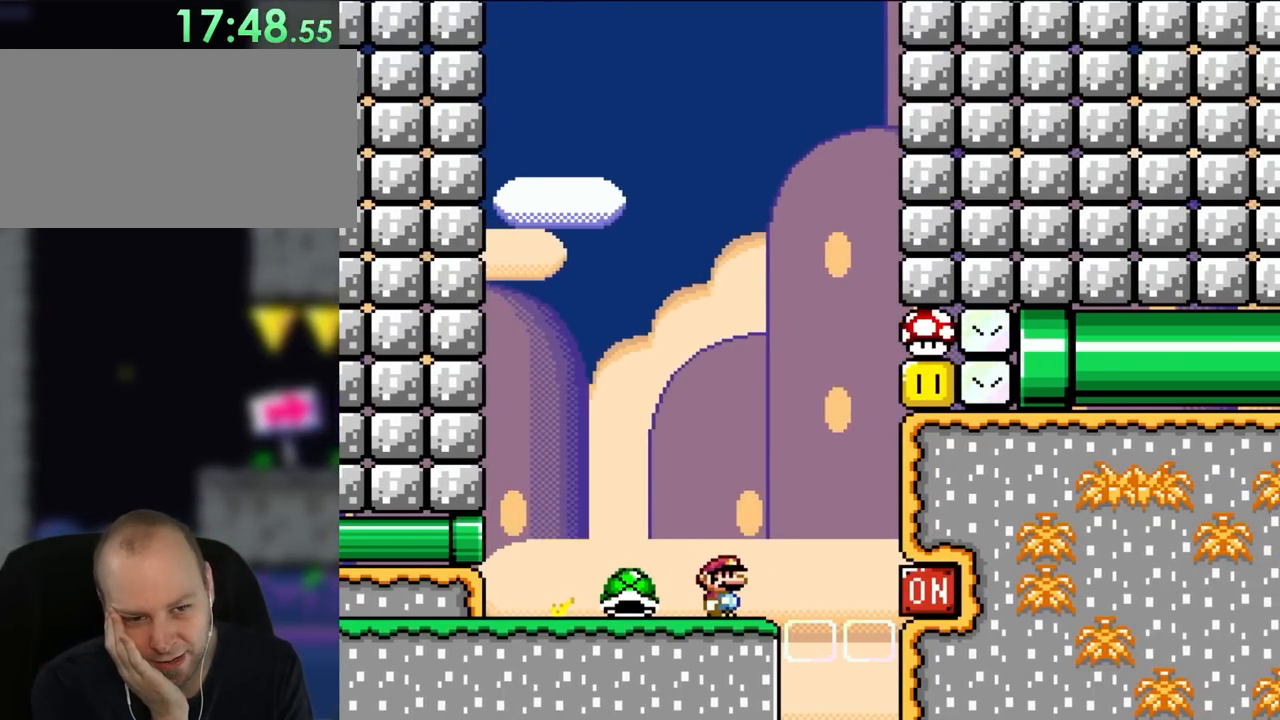
{"buttons": [], "events": []}
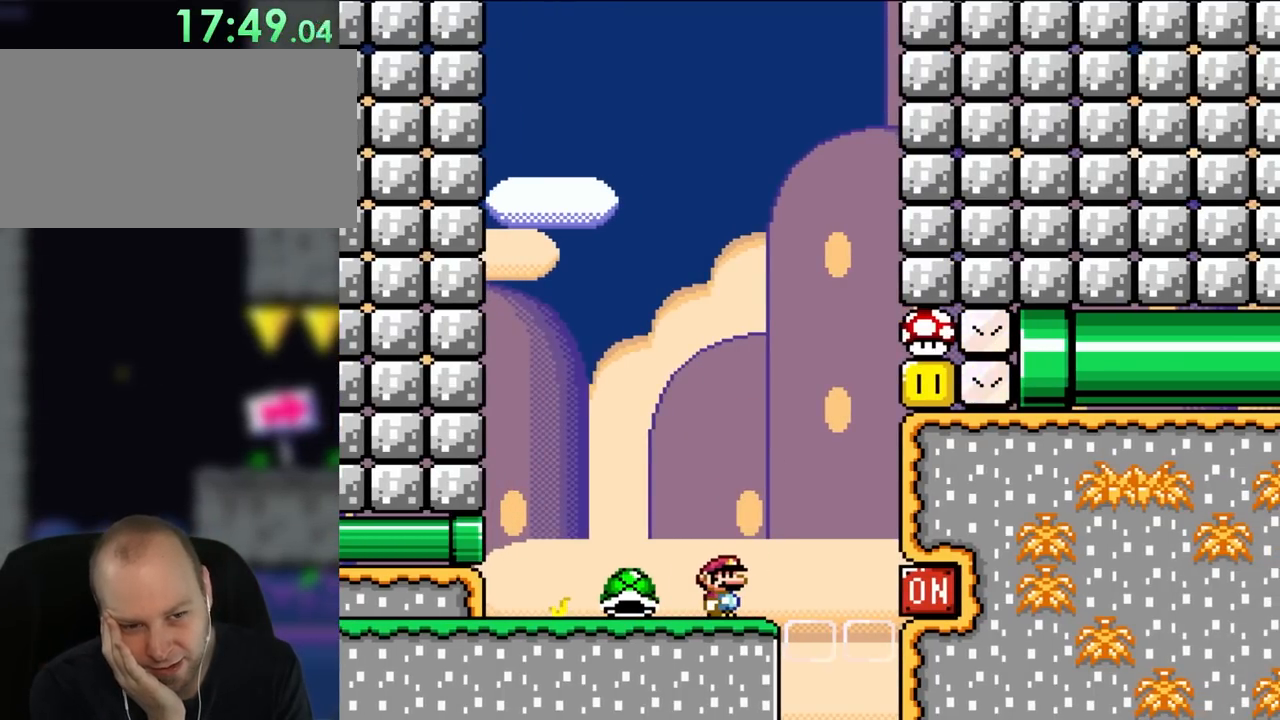
{"buttons": [], "events": []}
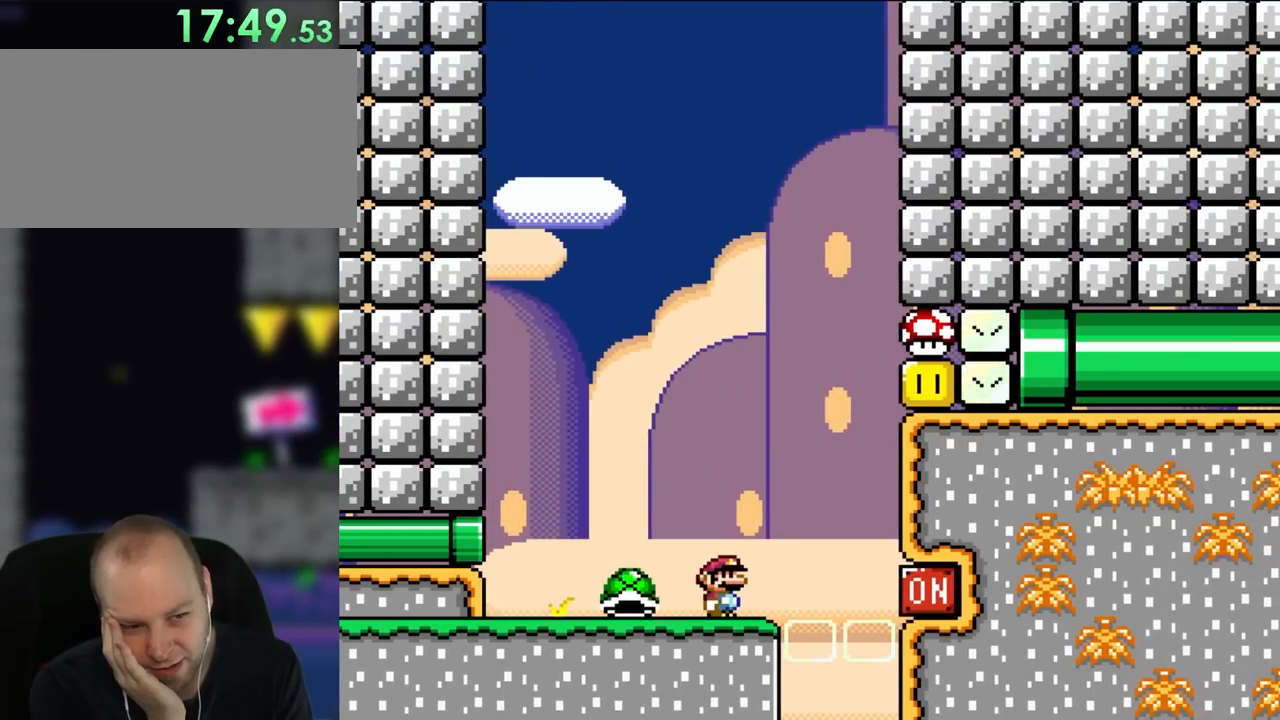
{"buttons": [], "events": []}
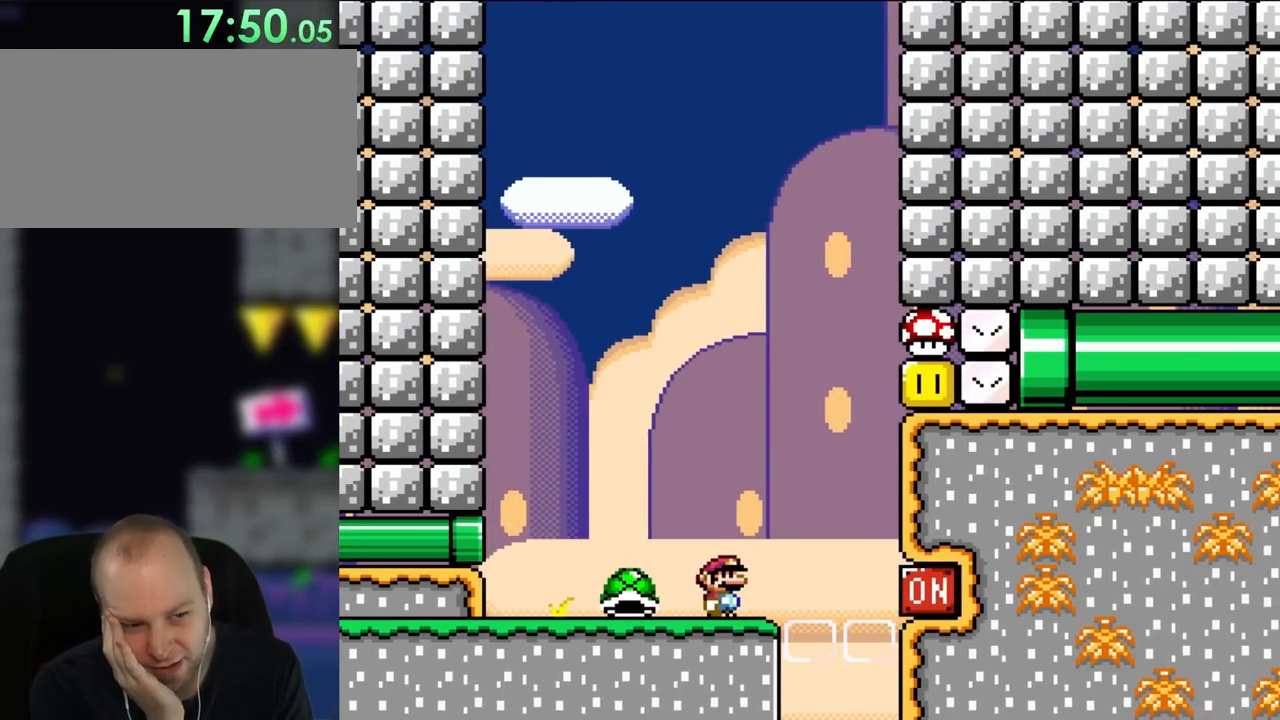
{"buttons": [], "events": []}
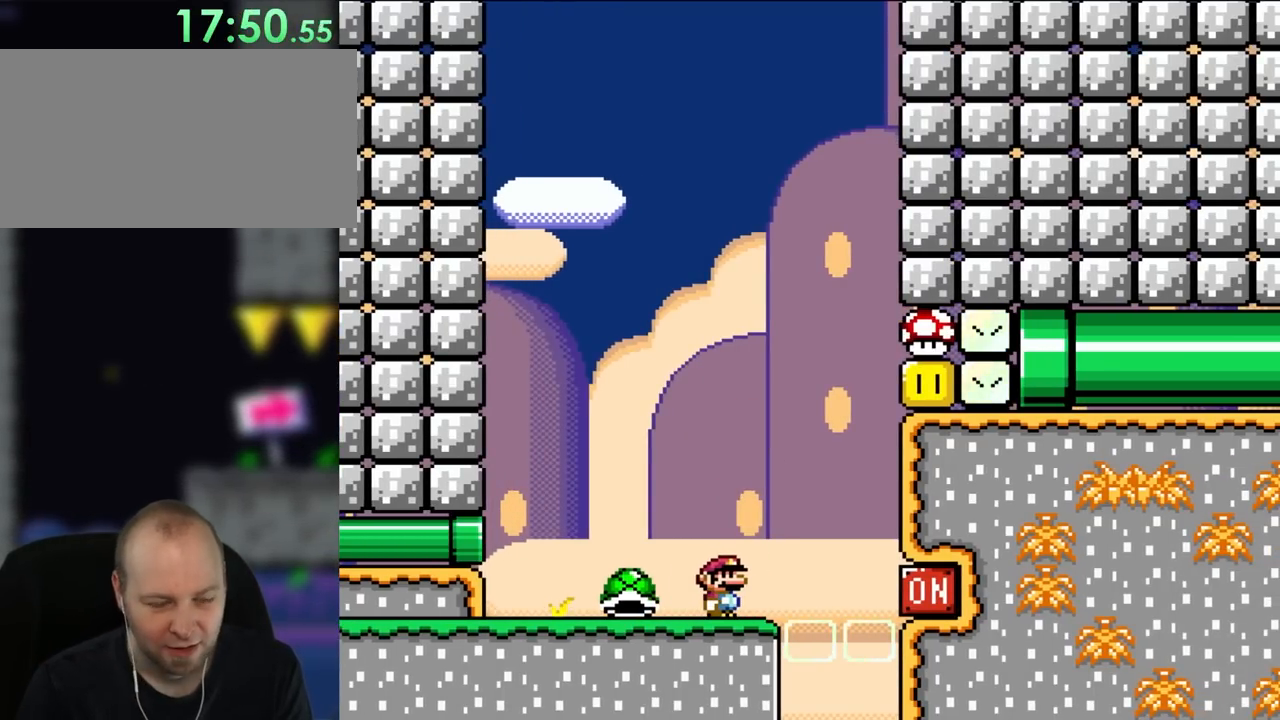
{"buttons": ["Y", "DPAD_LEFT"], "events": [[250, "Y", "down"], [283, "DPAD_LEFT", "down"]]}
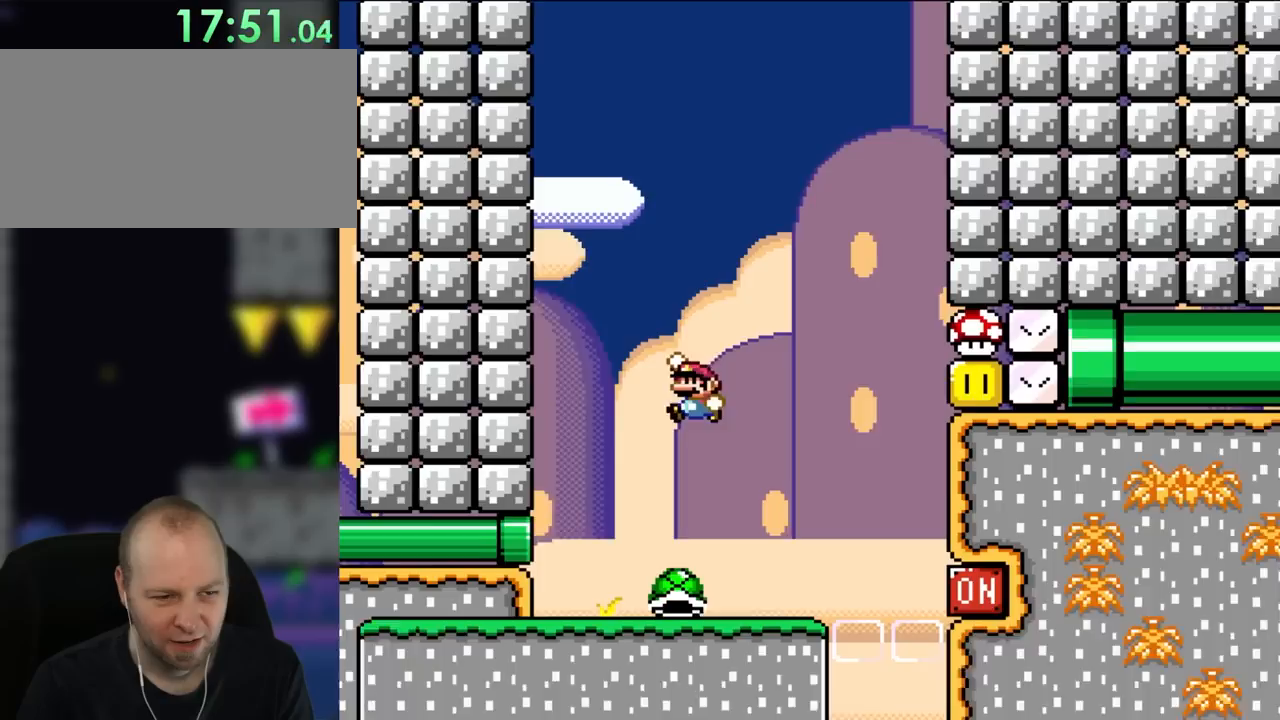
{"buttons": ["Y", "DPAD_RIGHT"], "events": [[183, "DPAD_LEFT", "up"], [483, "DPAD_RIGHT", "down"]]}
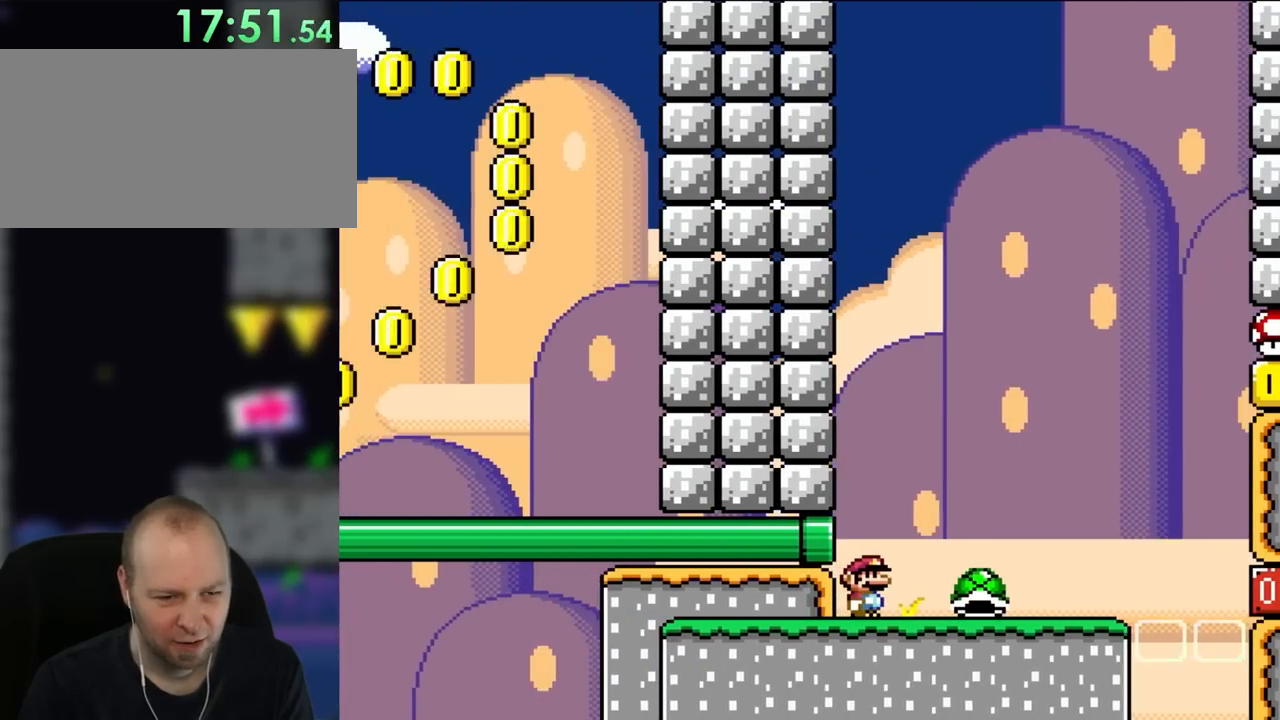
{"buttons": ["Y"], "events": [[83, "DPAD_RIGHT", "up"]]}
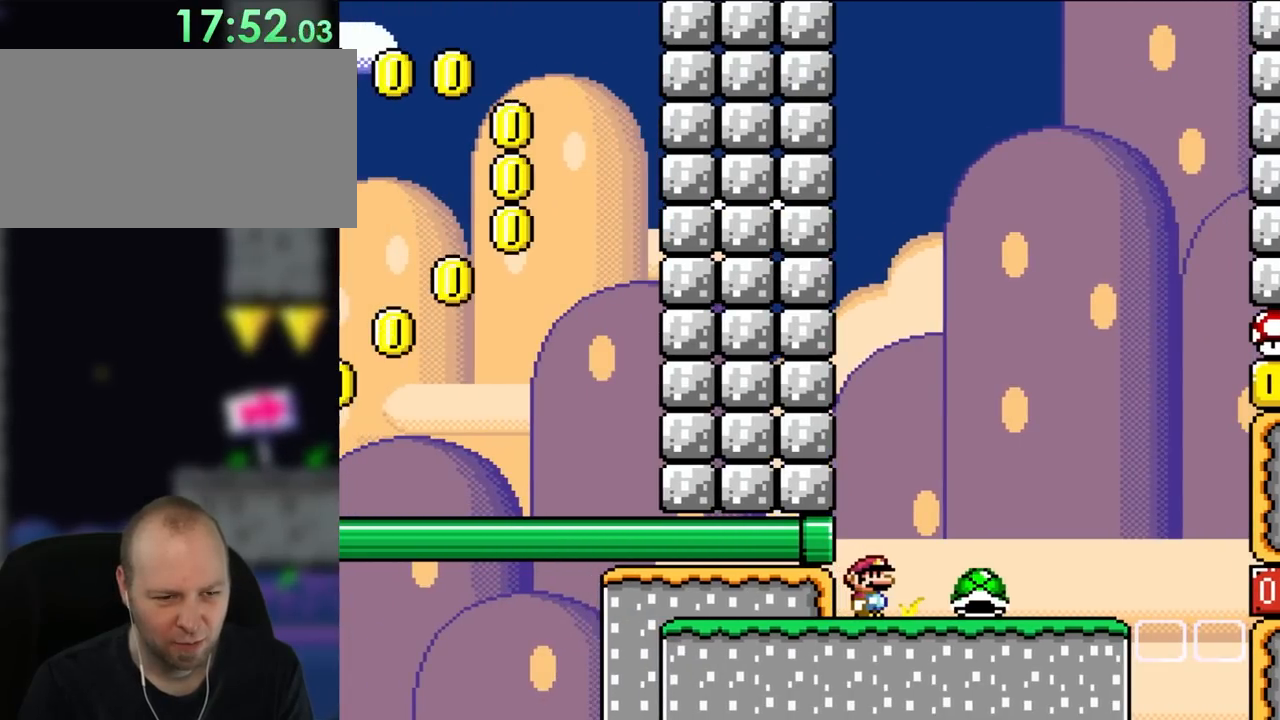
{"buttons": ["Y"], "events": []}
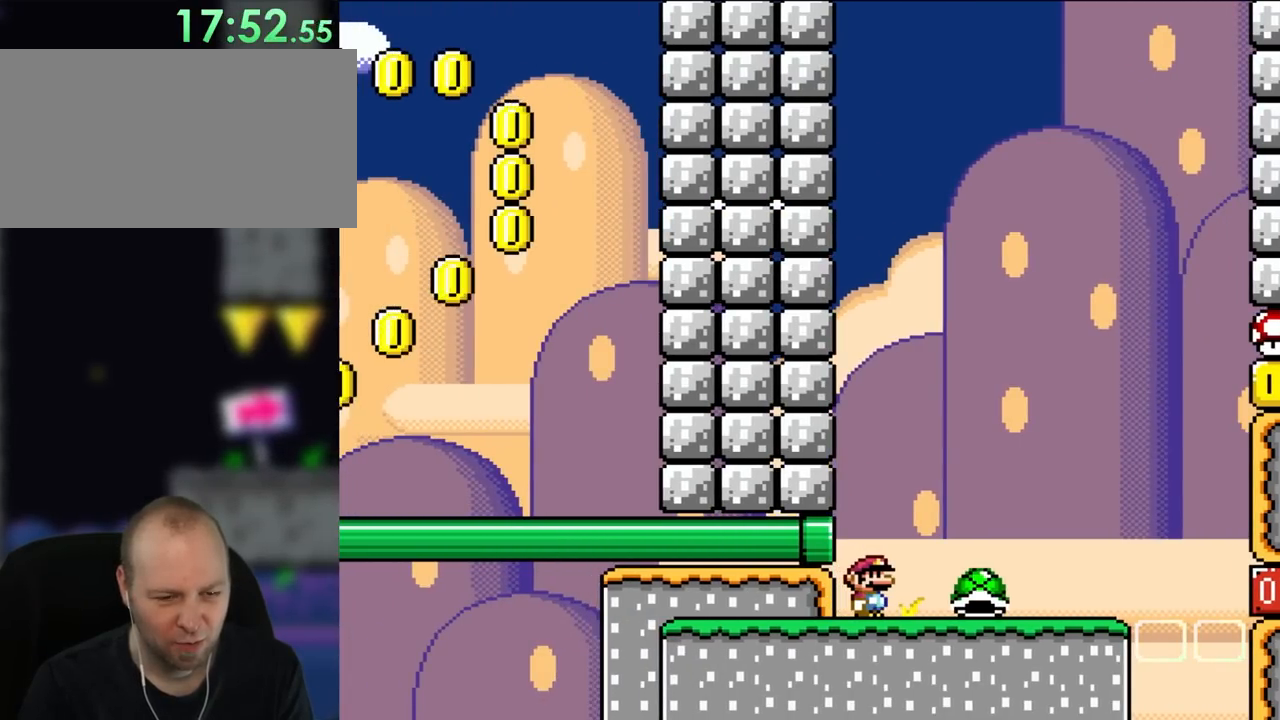
{"buttons": ["Y", "DPAD_LEFT"], "events": [[417, "DPAD_LEFT", "down"]]}
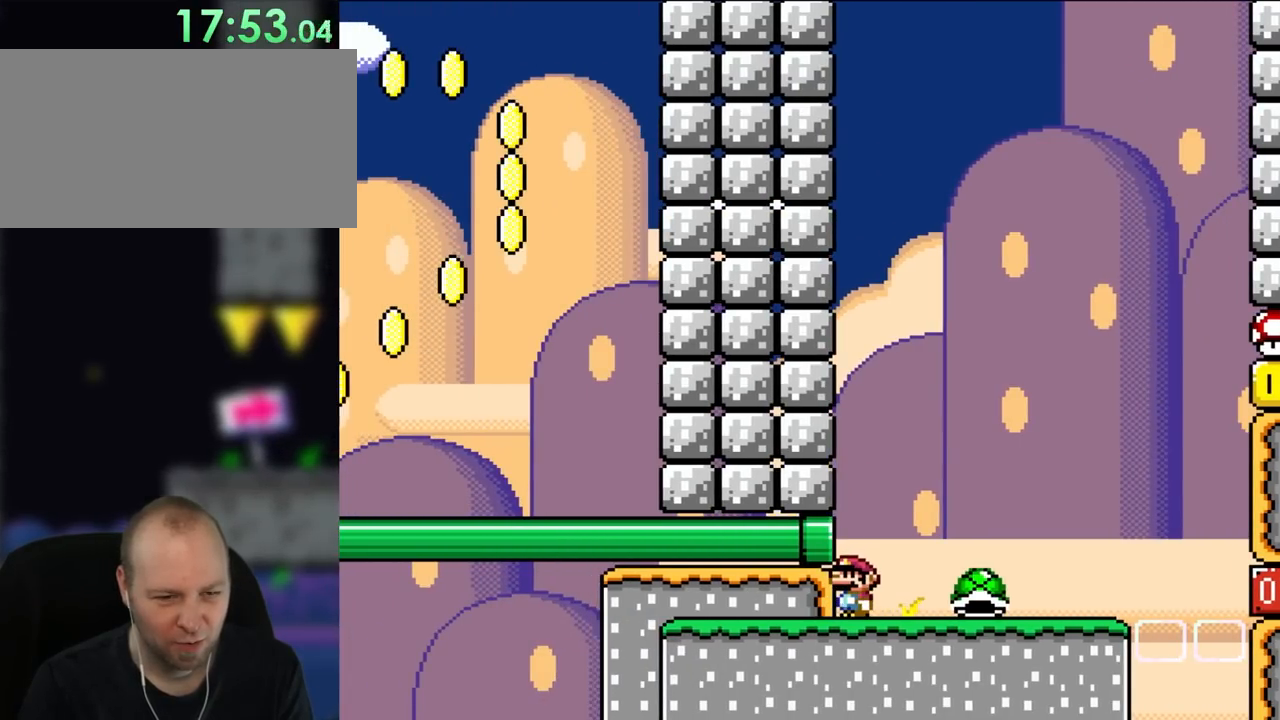
{"buttons": ["Y", "DPAD_LEFT"], "events": [[150, "DPAD_LEFT", "up"], [417, "DPAD_LEFT", "down"]]}
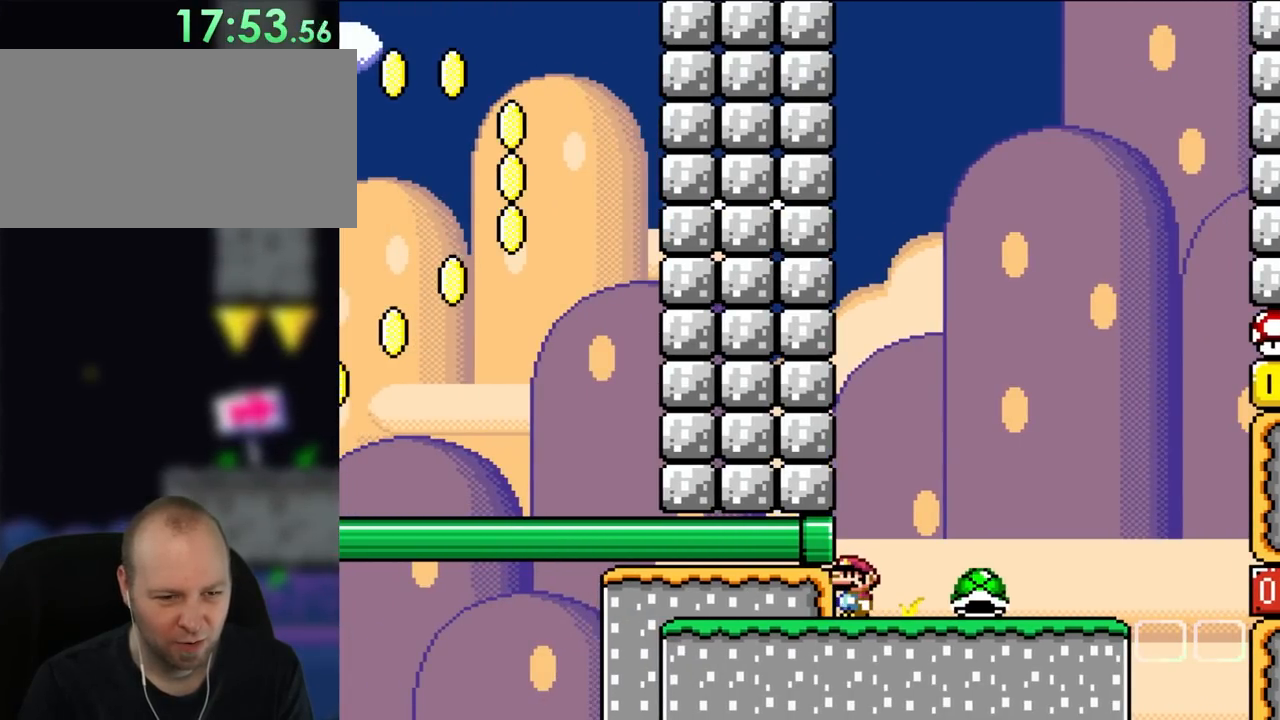
{"buttons": ["Y", "DPAD_LEFT"], "events": [[217, "DPAD_LEFT", "up"], [383, "DPAD_LEFT", "down"]]}
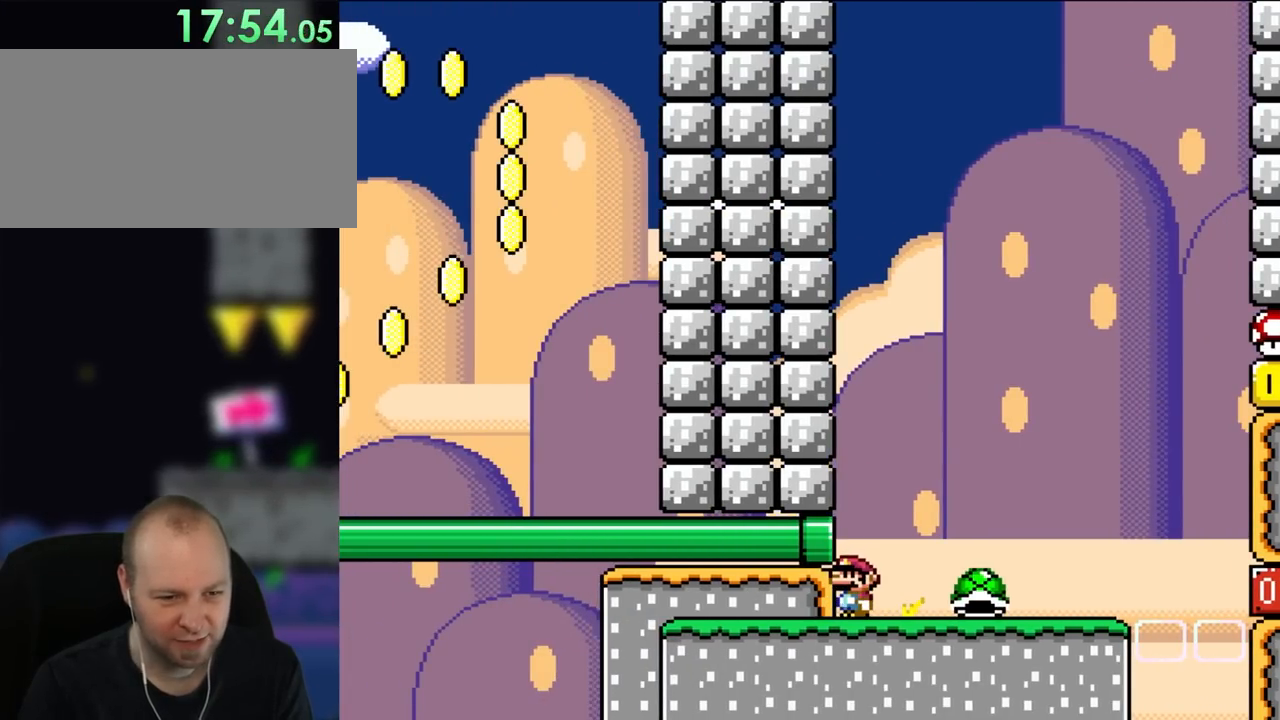
{"buttons": ["Y"], "events": [[83, "DPAD_LEFT", "up"], [283, "DPAD_LEFT", "down"], [417, "DPAD_LEFT", "up"]]}
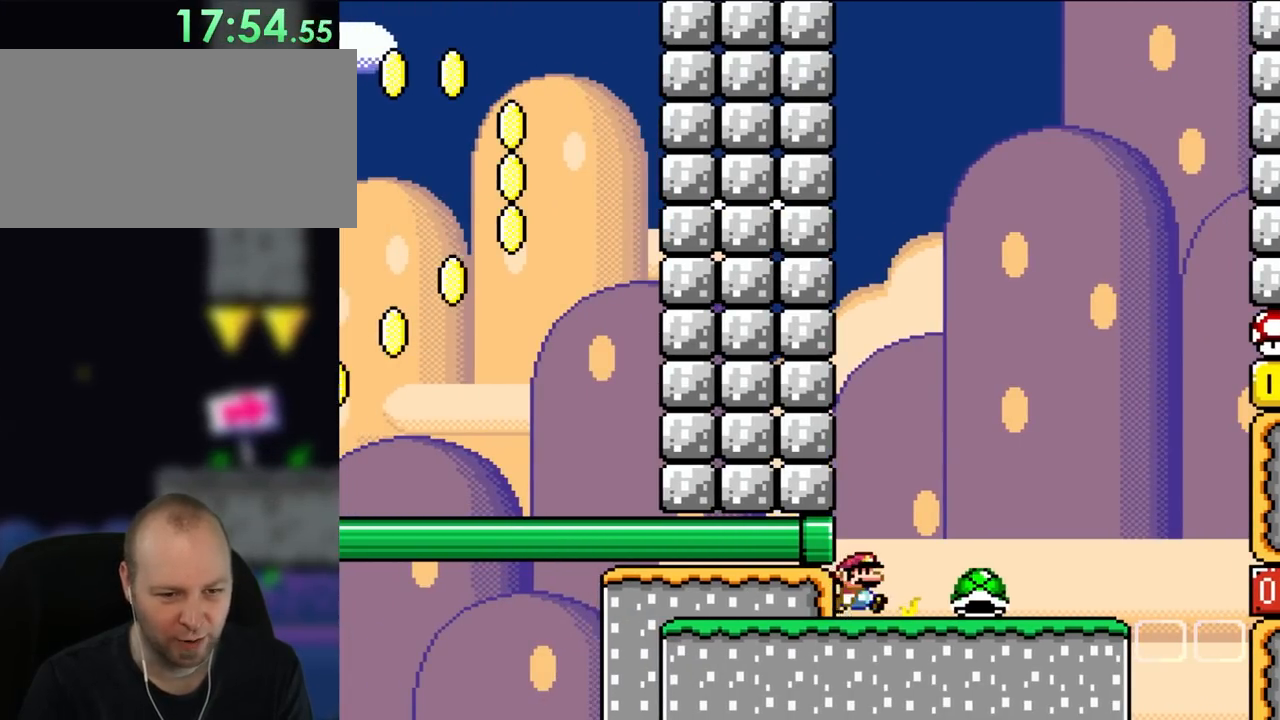
{"buttons": ["Y", "DPAD_RIGHT"], "events": [[67, "DPAD_RIGHT", "down"]]}
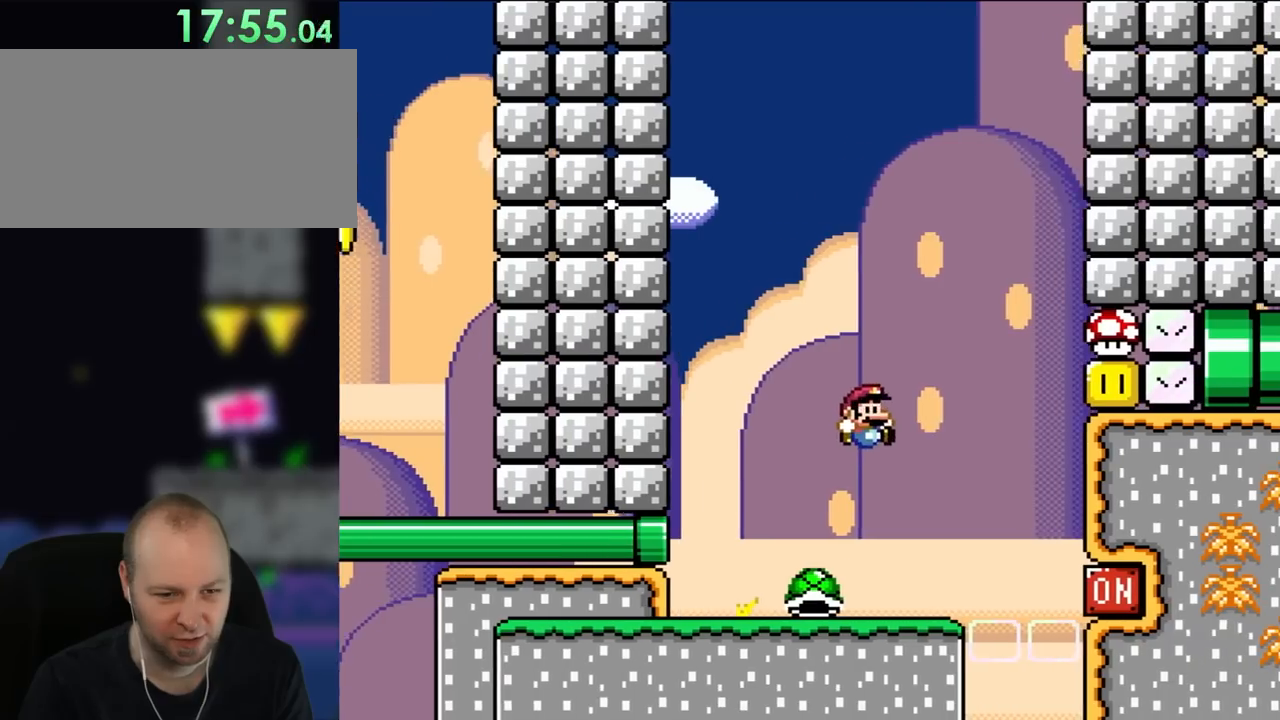
{"buttons": ["Y"], "events": [[117, "DPAD_RIGHT", "up"], [117, "DPAD_UP", "down"], [150, "DPAD_LEFT", "down"], [150, "DPAD_UP", "up"], [283, "DPAD_LEFT", "up"]]}
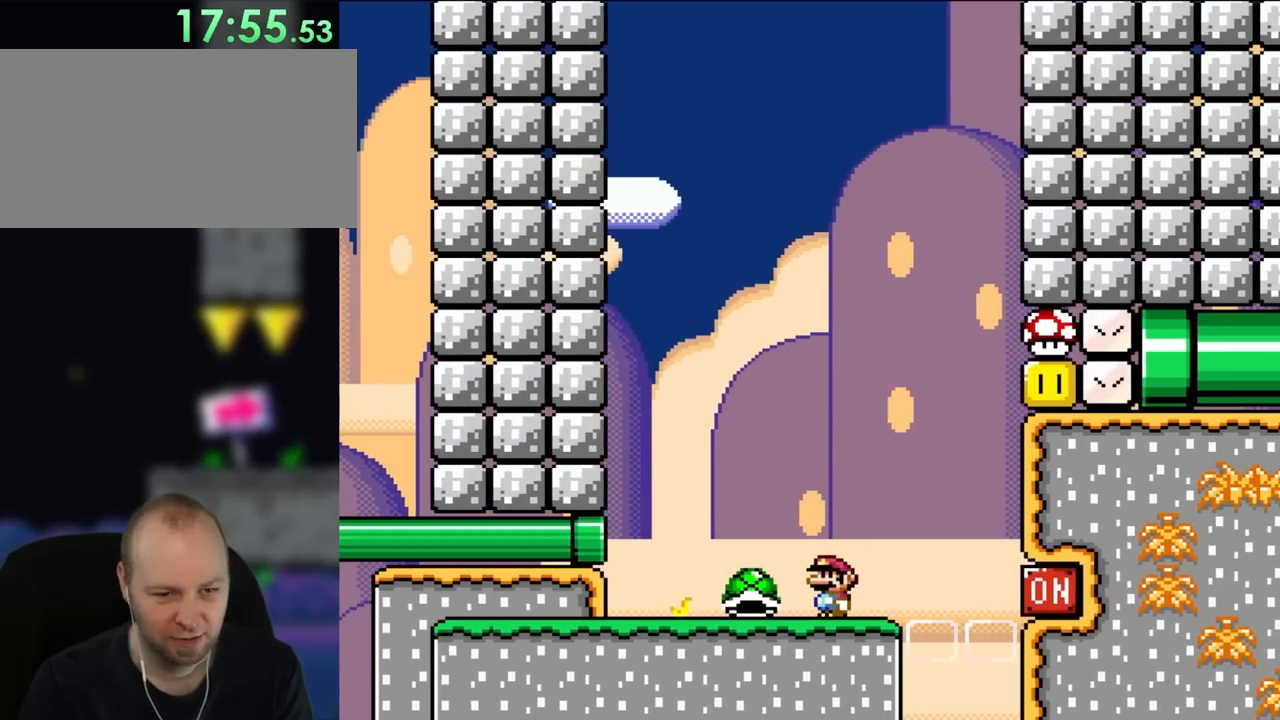
{"buttons": [], "events": [[217, "DPAD_RIGHT", "down"], [217, "Y", "up"], [317, "DPAD_RIGHT", "up"]]}
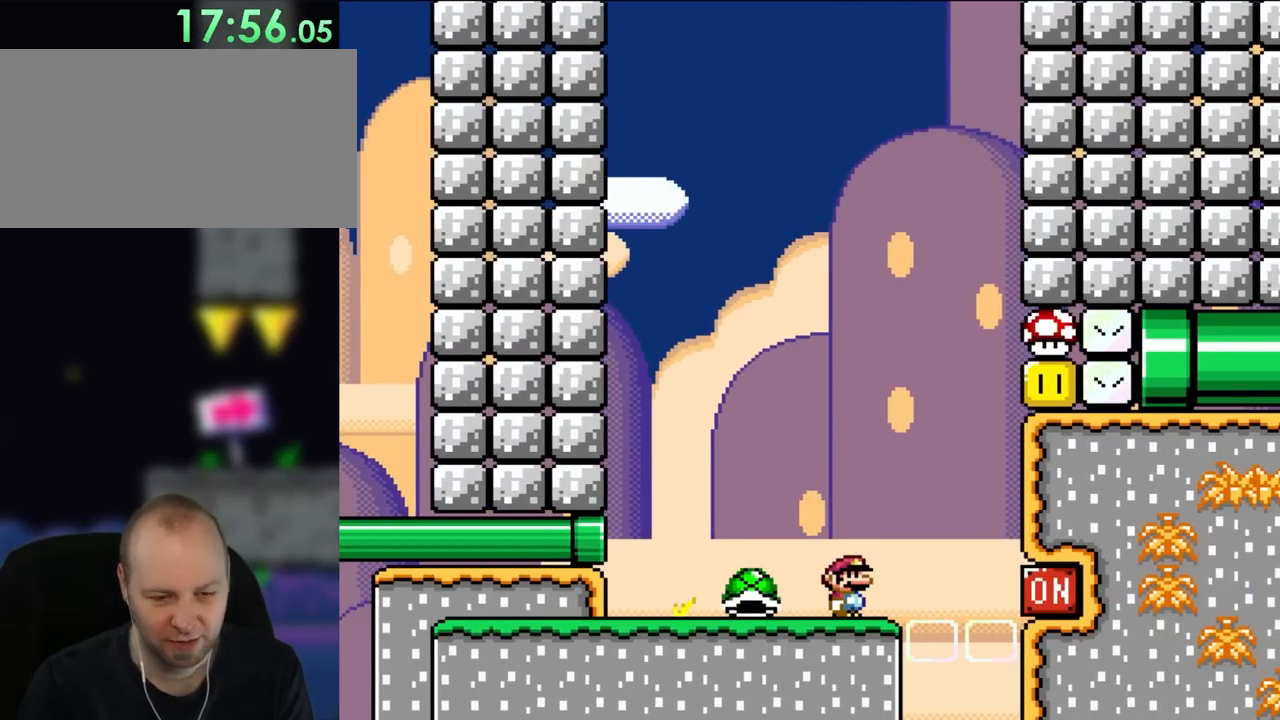
{"buttons": [], "events": []}
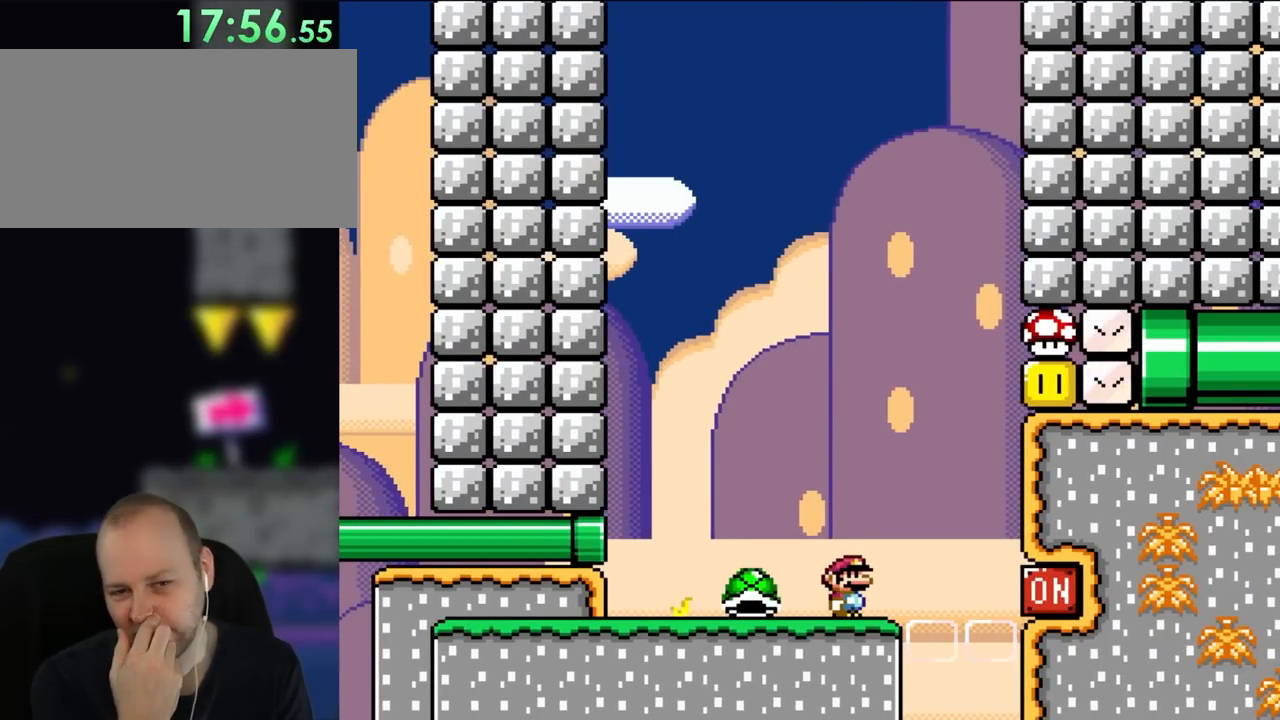
{"buttons": [], "events": []}
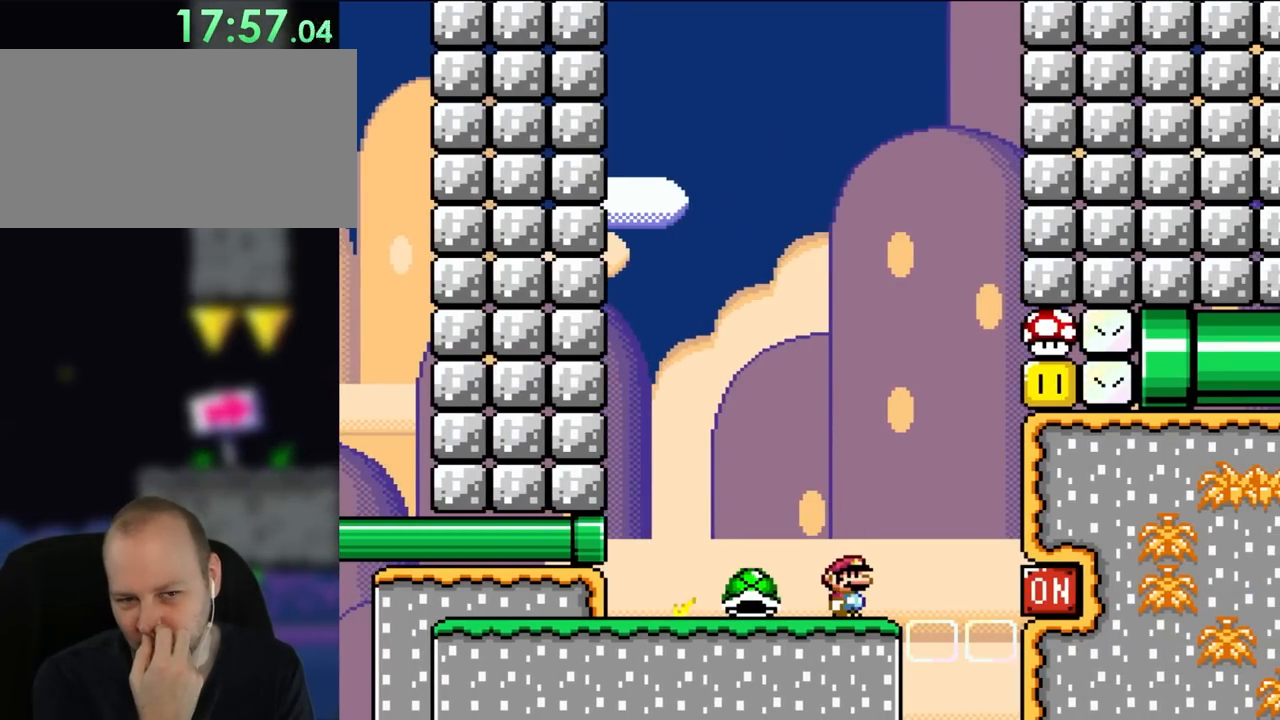
{"buttons": [], "events": []}
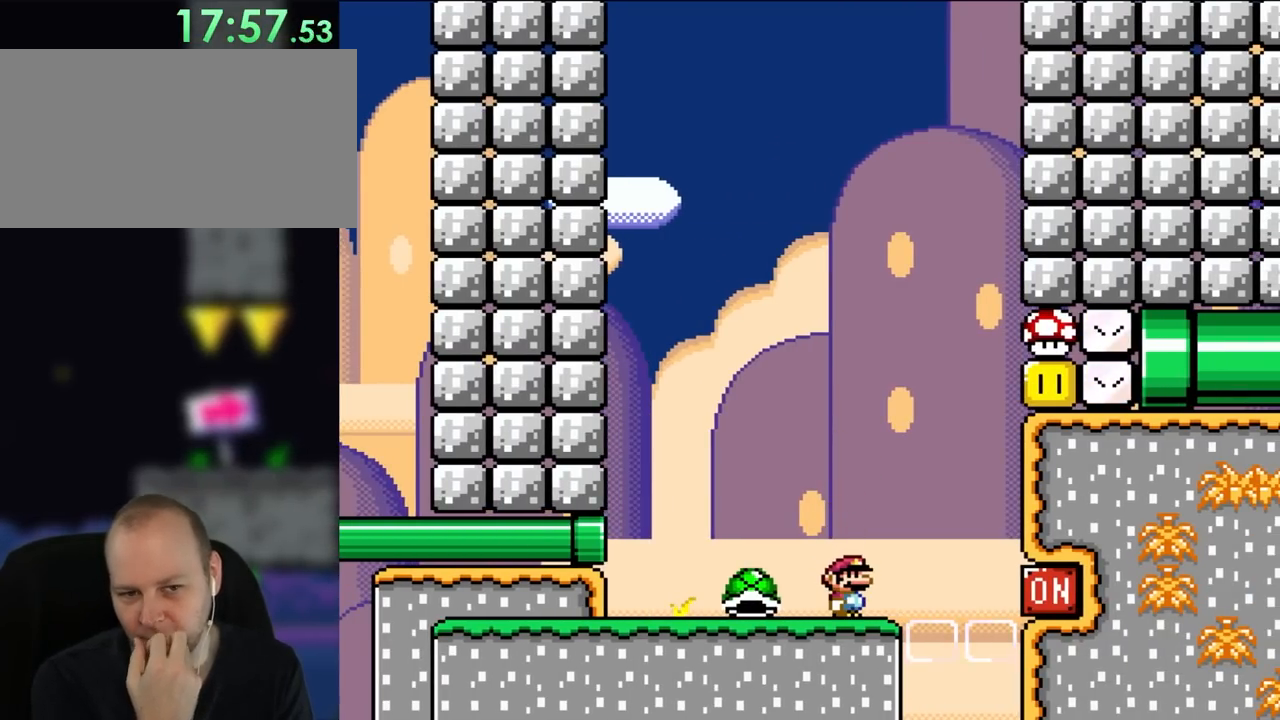
{"buttons": [], "events": []}
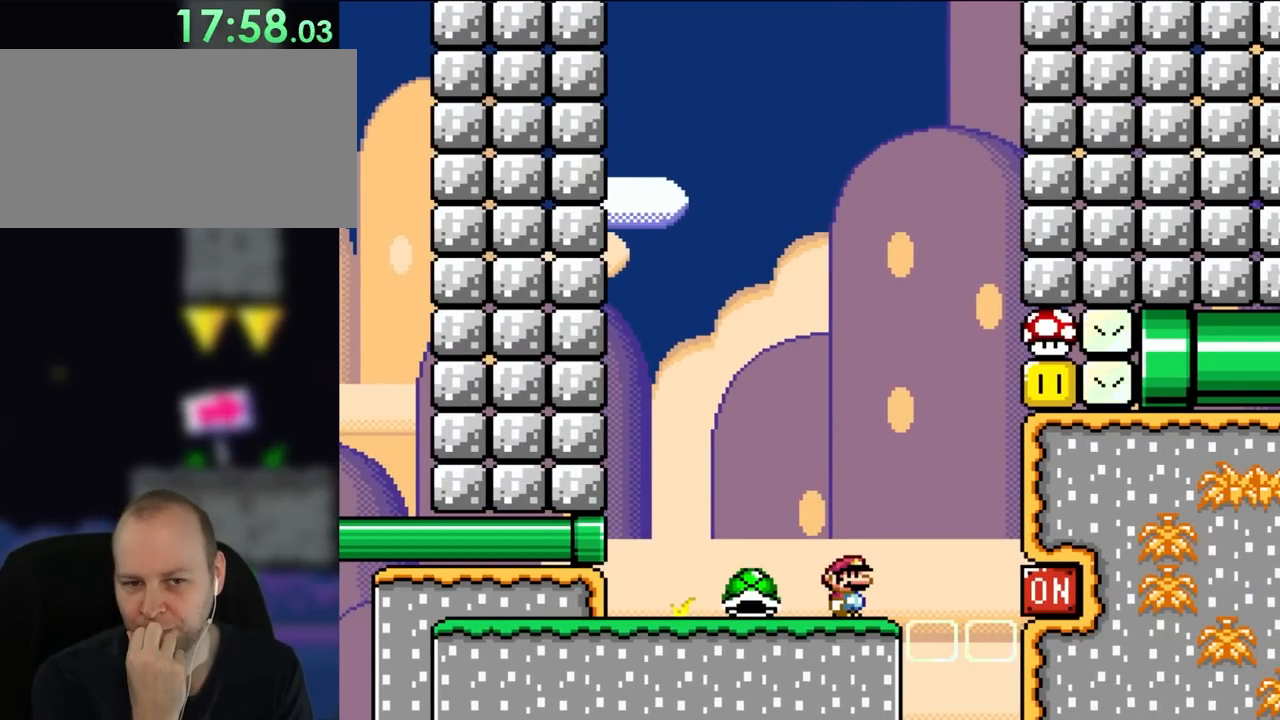
{"buttons": [], "events": []}
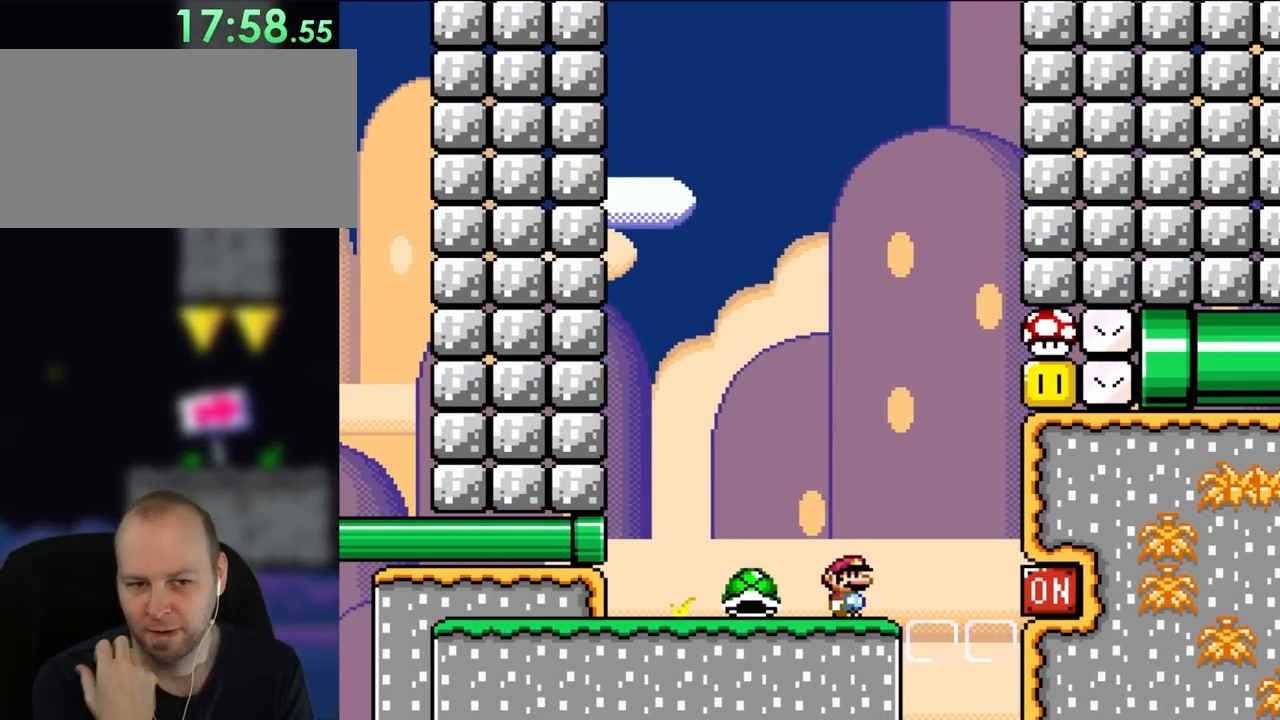
{"buttons": [], "events": []}
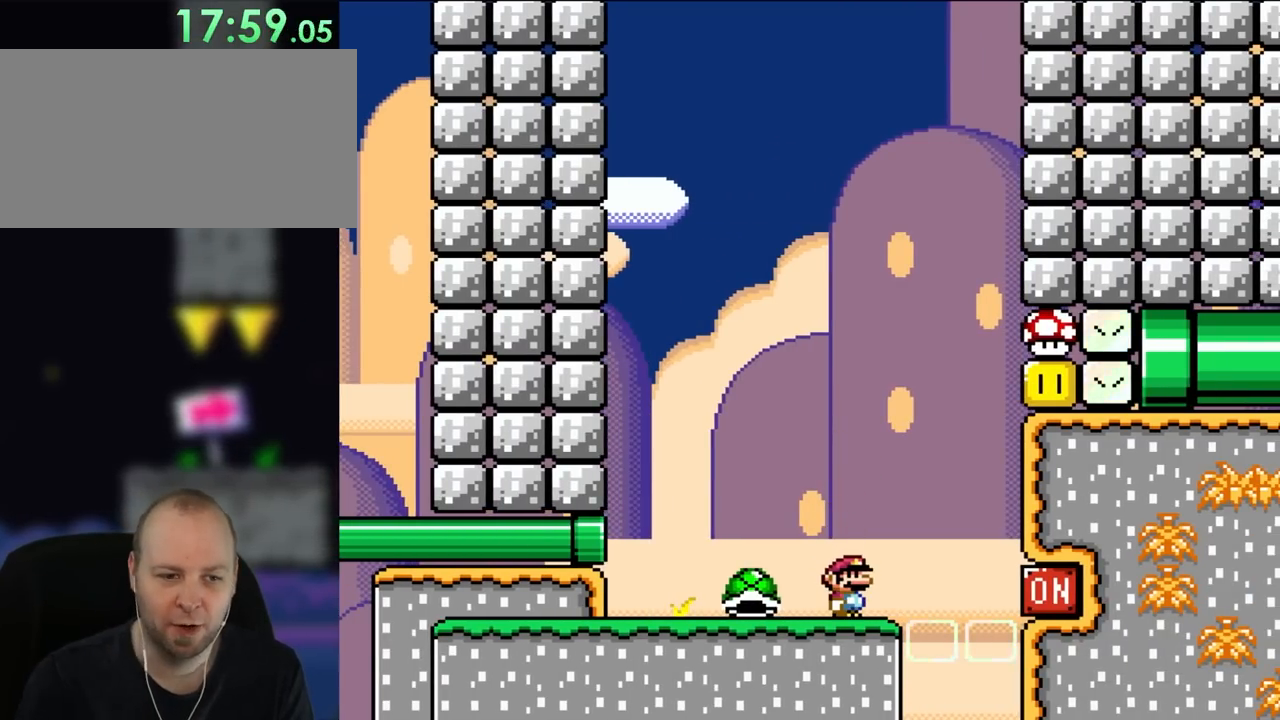
{"buttons": ["Y", "DPAD_LEFT"], "events": [[350, "DPAD_LEFT", "down"], [350, "Y", "down"]]}
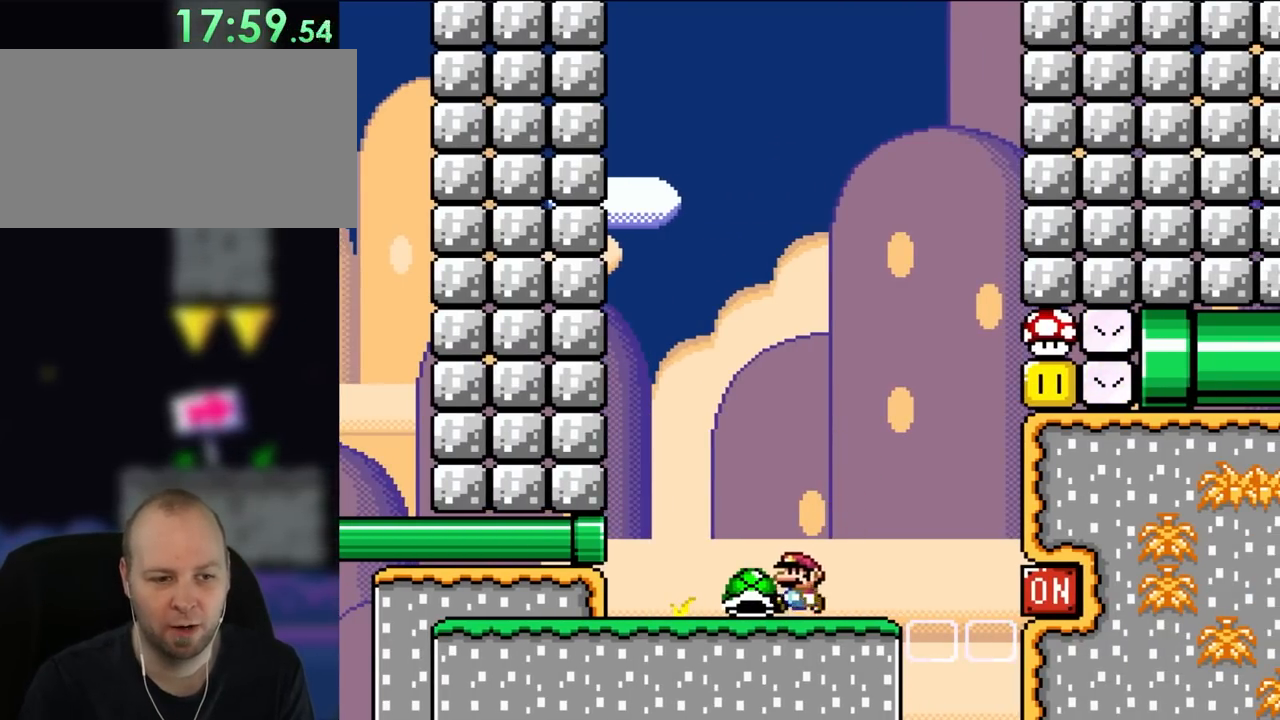
{"buttons": ["Y", "DPAD_LEFT"], "events": [[117, "DPAD_LEFT", "up"], [283, "DPAD_LEFT", "down"]]}
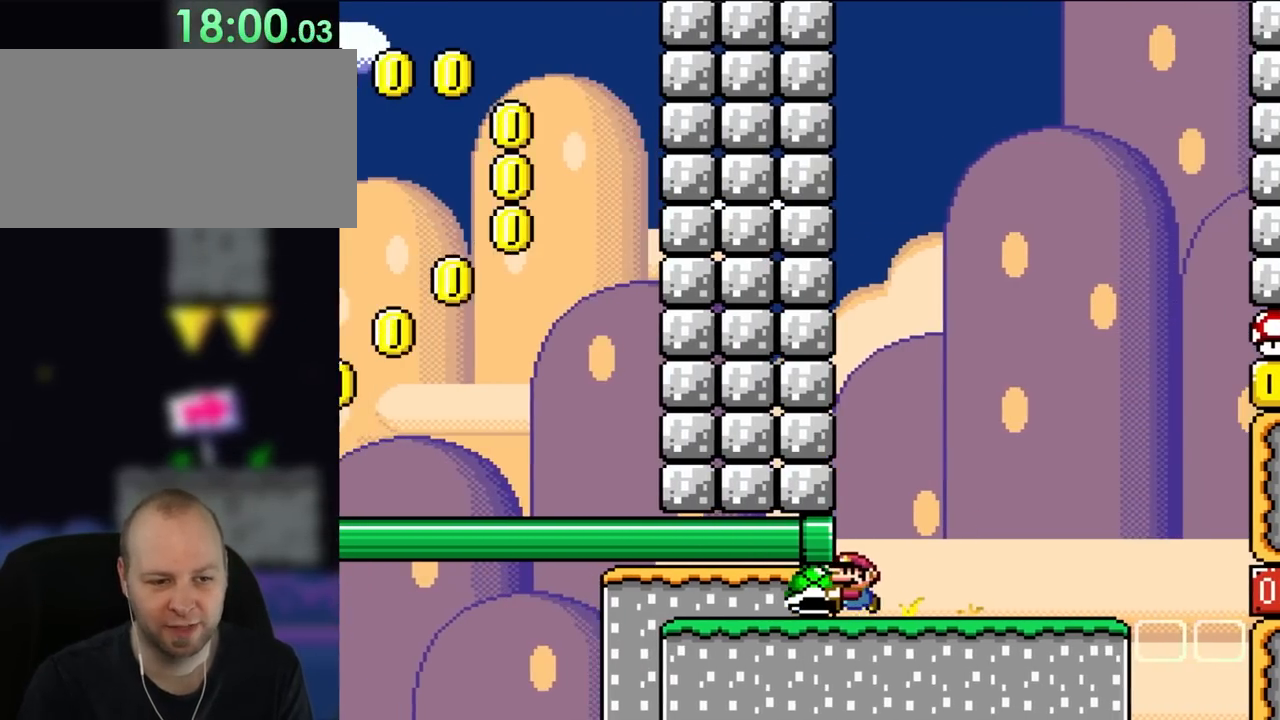
{"buttons": ["Y", "DPAD_RIGHT"], "events": [[217, "DPAD_LEFT", "up"], [350, "DPAD_UP", "down"], [383, "DPAD_RIGHT", "down"], [383, "DPAD_UP", "up"]]}
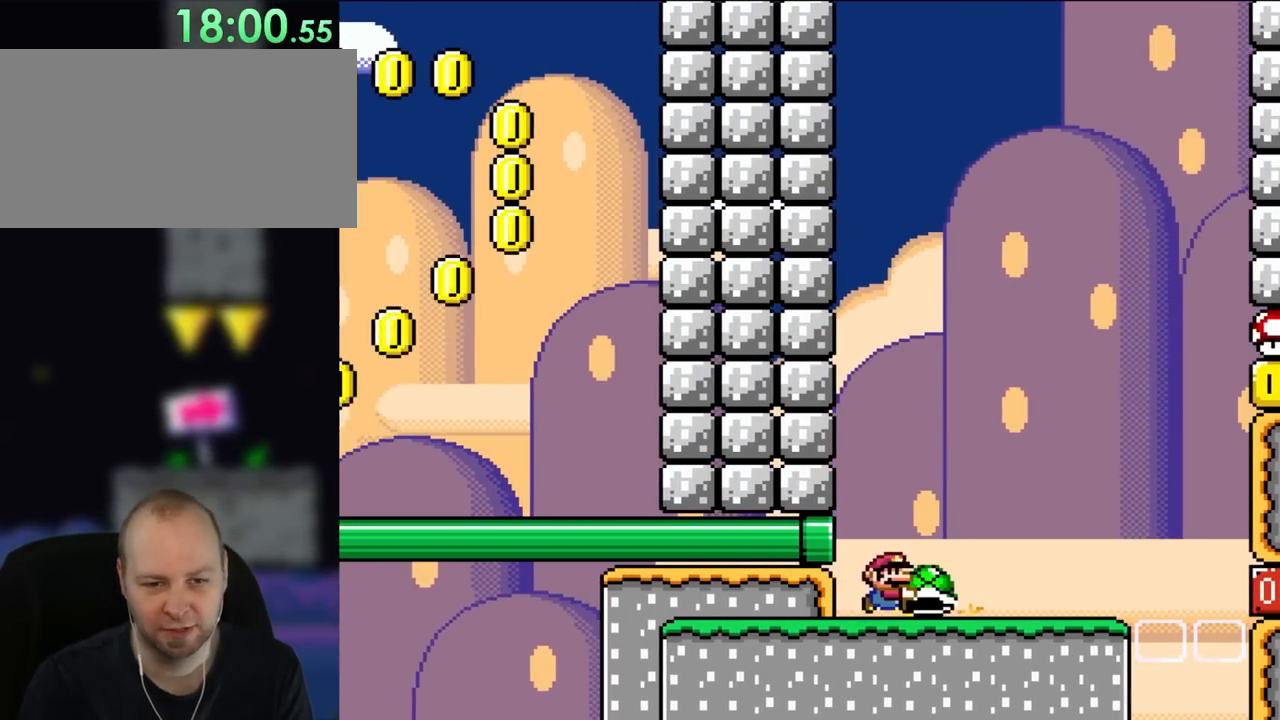
{"buttons": ["Y", "DPAD_LEFT"], "events": [[217, "DPAD_RIGHT", "up"], [383, "DPAD_LEFT", "down"]]}
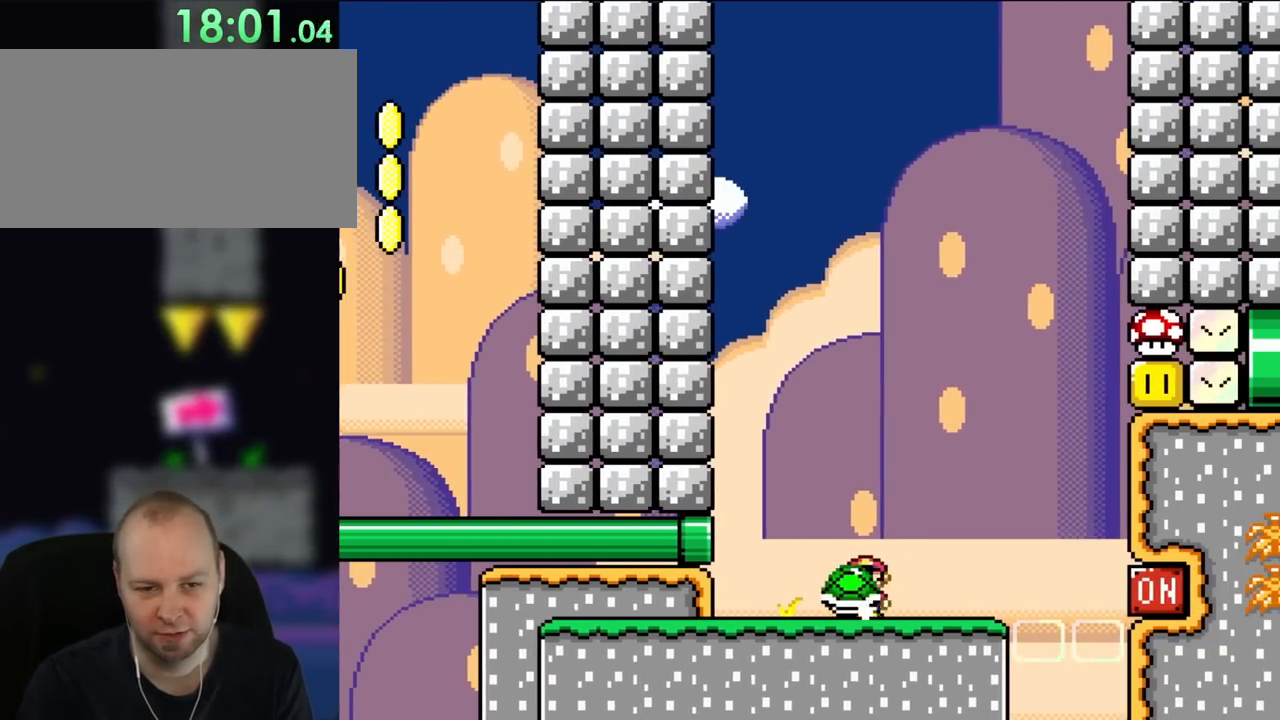
{"buttons": ["Y"], "events": [[17, "DPAD_LEFT", "up"], [83, "DPAD_RIGHT", "down"], [250, "DPAD_RIGHT", "up"]]}